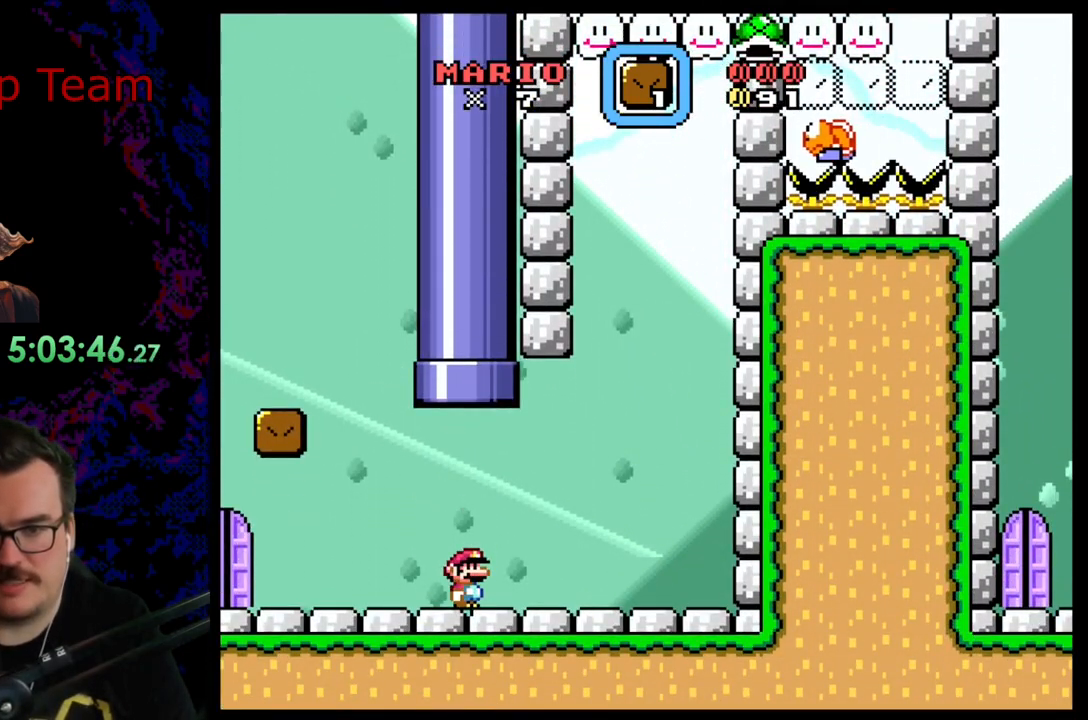
Gameplay with a controller (Nintendo layout); each line is a JSON object with the inputs held at the frame after it. "events" lists button and stick changes between this image and that frame as [ms after this image, input, new state], when the widget could be followed in between. Not read: L3 R3 SELECT.
{"buttons": ["Y"], "events": []}
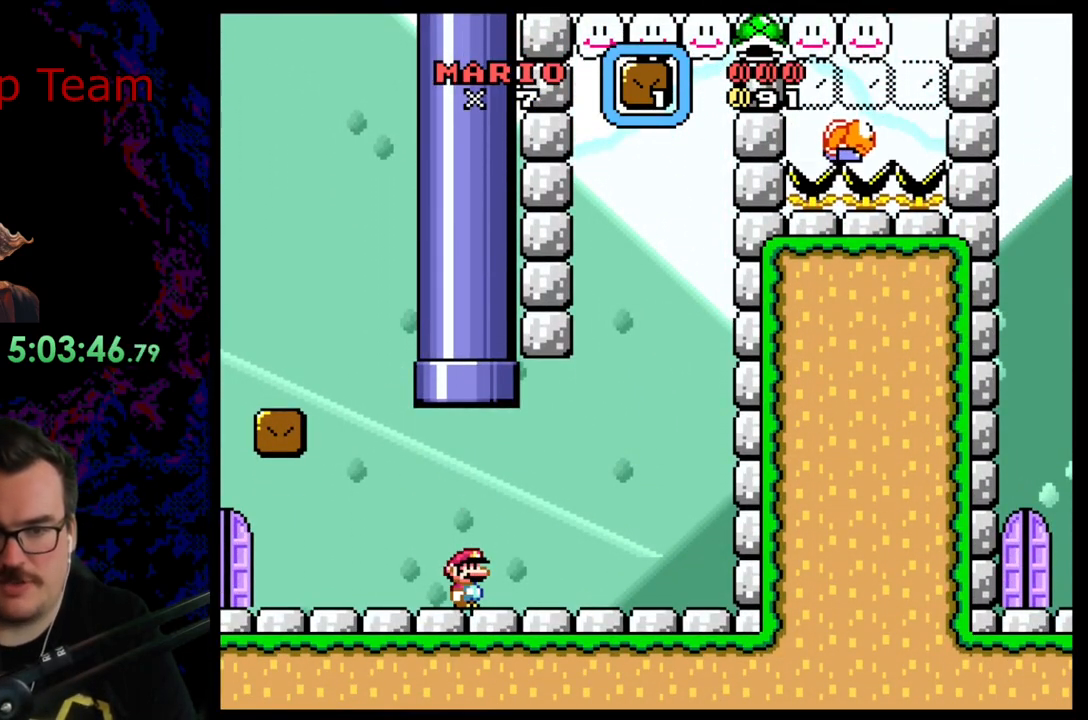
{"buttons": ["Y", "DPAD_LEFT"], "events": [[17, "DPAD_LEFT", "down"]]}
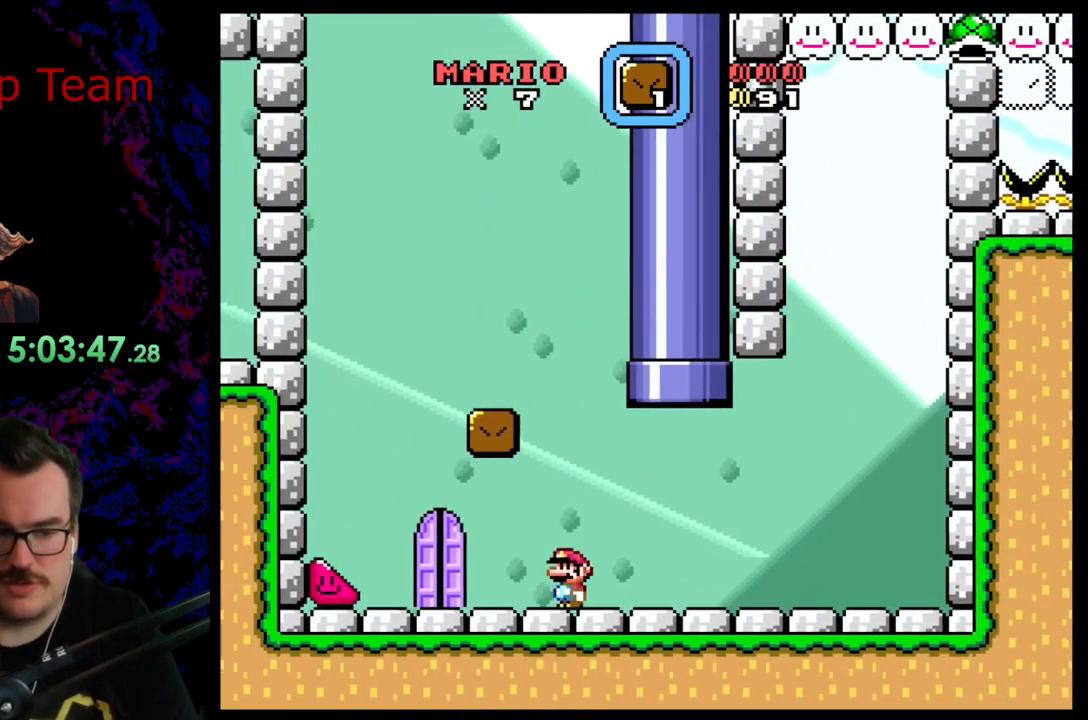
{"buttons": ["Y"], "events": [[183, "DPAD_LEFT", "up"], [183, "DPAD_RIGHT", "down"], [267, "DPAD_UP", "down"], [367, "DPAD_RIGHT", "up"], [483, "DPAD_UP", "up"]]}
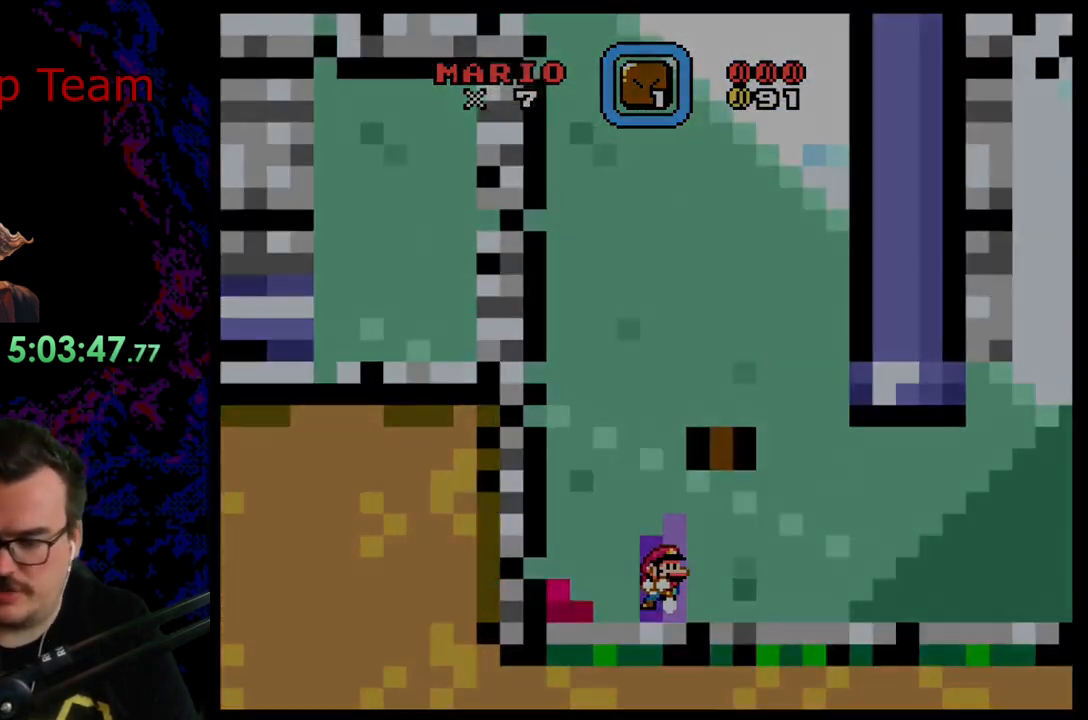
{"buttons": ["Y"], "events": []}
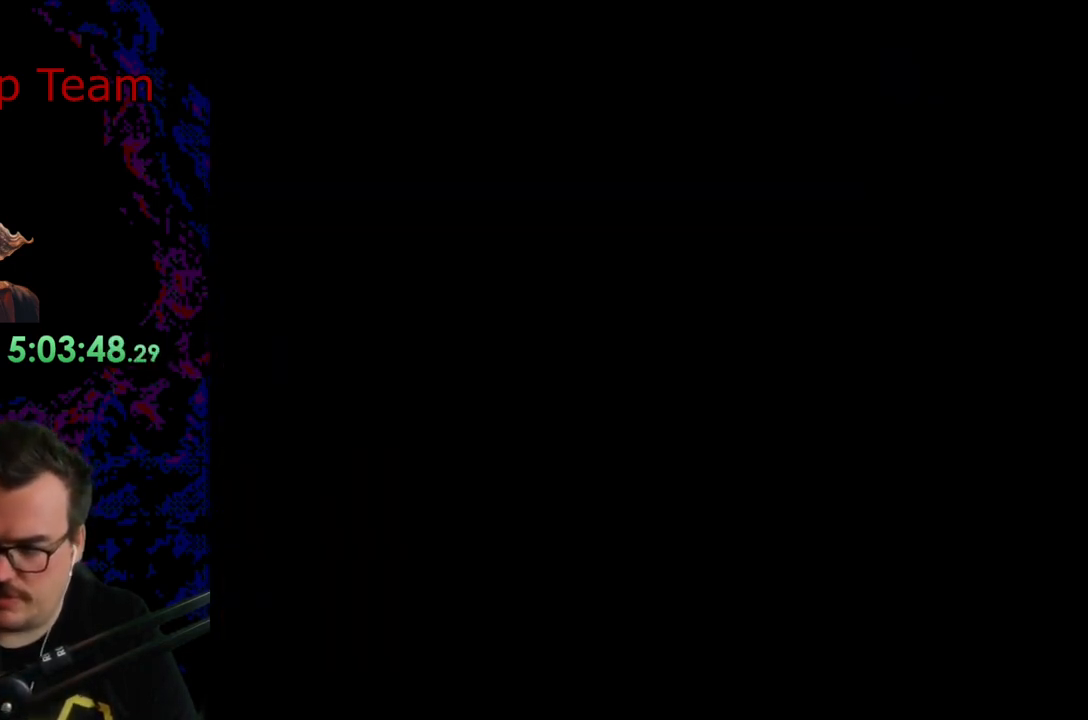
{"buttons": ["Y"], "events": []}
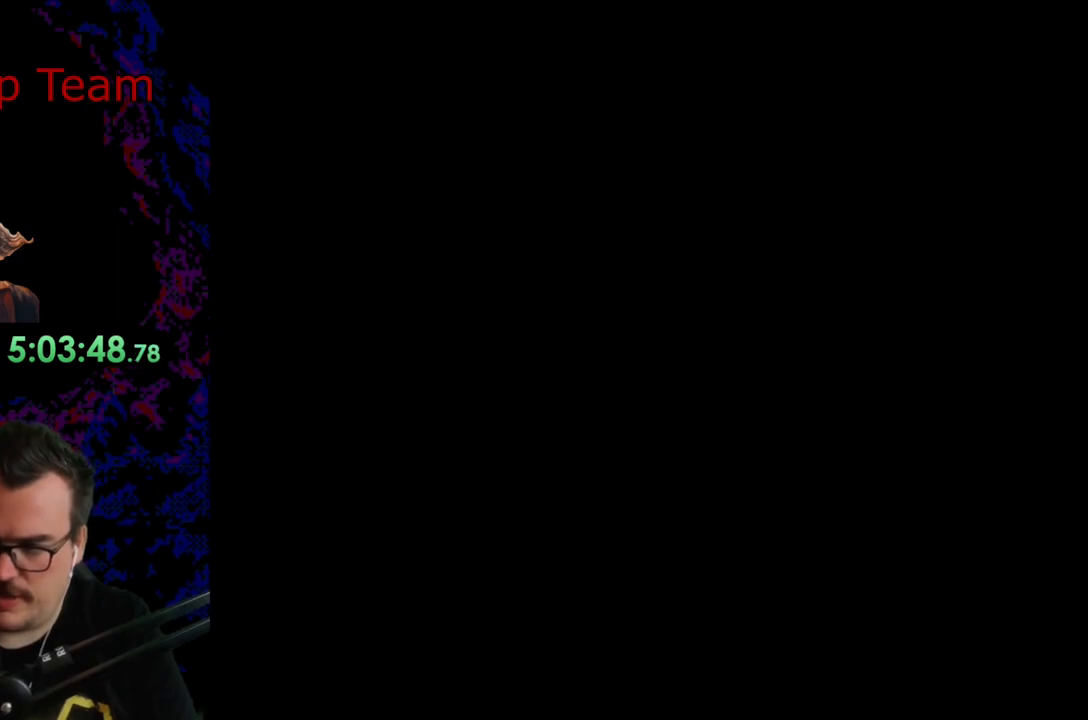
{"buttons": [], "events": [[117, "Y", "up"]]}
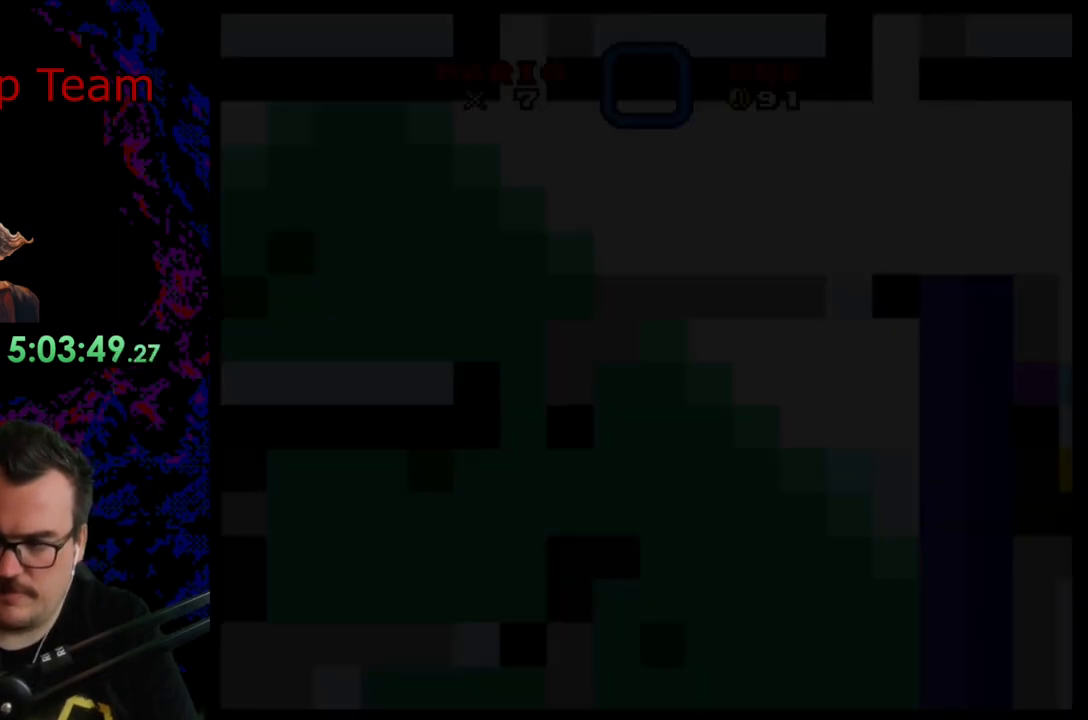
{"buttons": ["Y", "DPAD_RIGHT"], "events": [[17, "Y", "down"], [100, "DPAD_DOWN", "down"], [450, "DPAD_RIGHT", "down"], [467, "DPAD_DOWN", "up"]]}
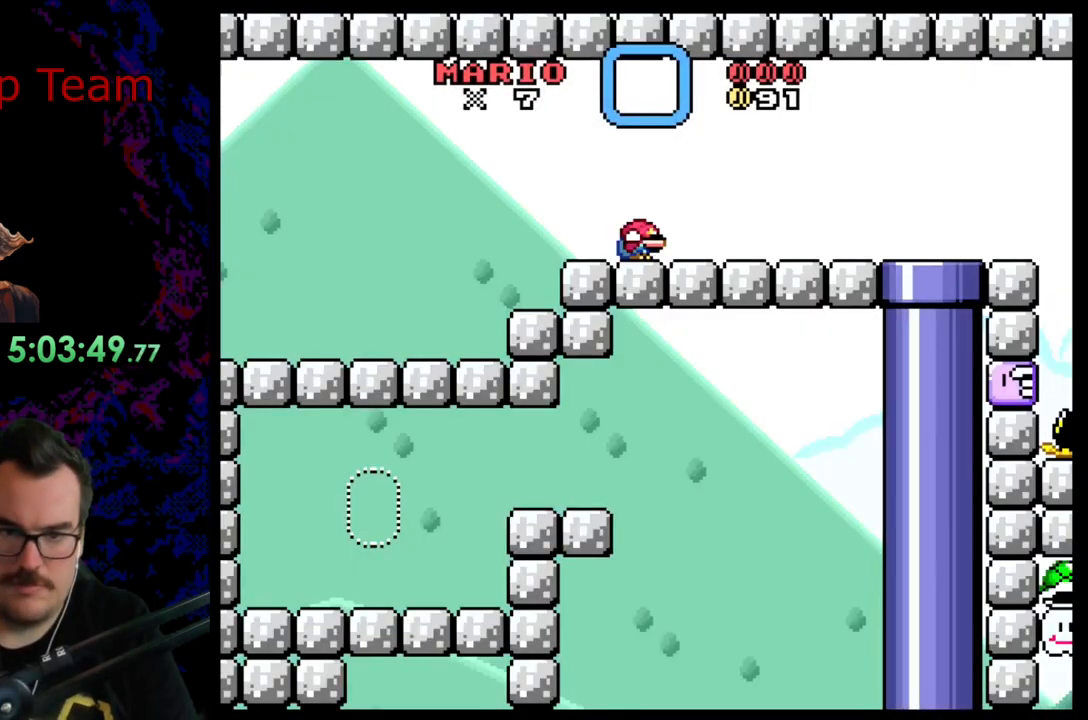
{"buttons": ["Y", "DPAD_RIGHT"], "events": []}
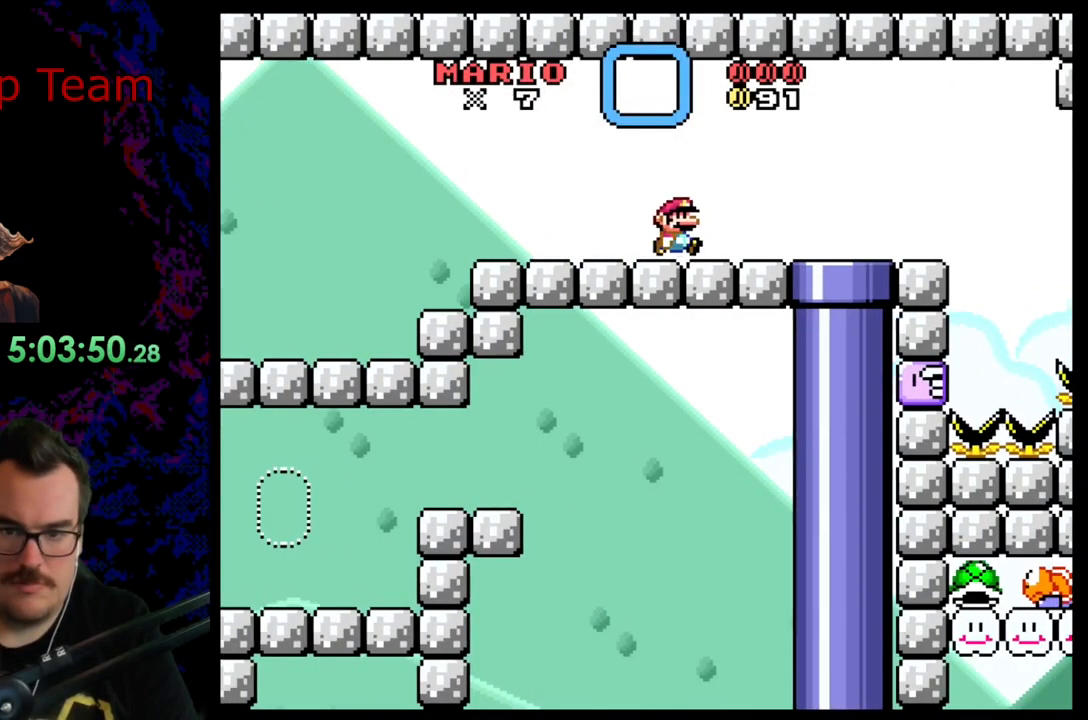
{"buttons": [], "events": [[200, "DPAD_DOWN", "down"], [233, "DPAD_RIGHT", "up"], [400, "Y", "up"], [417, "DPAD_DOWN", "up"]]}
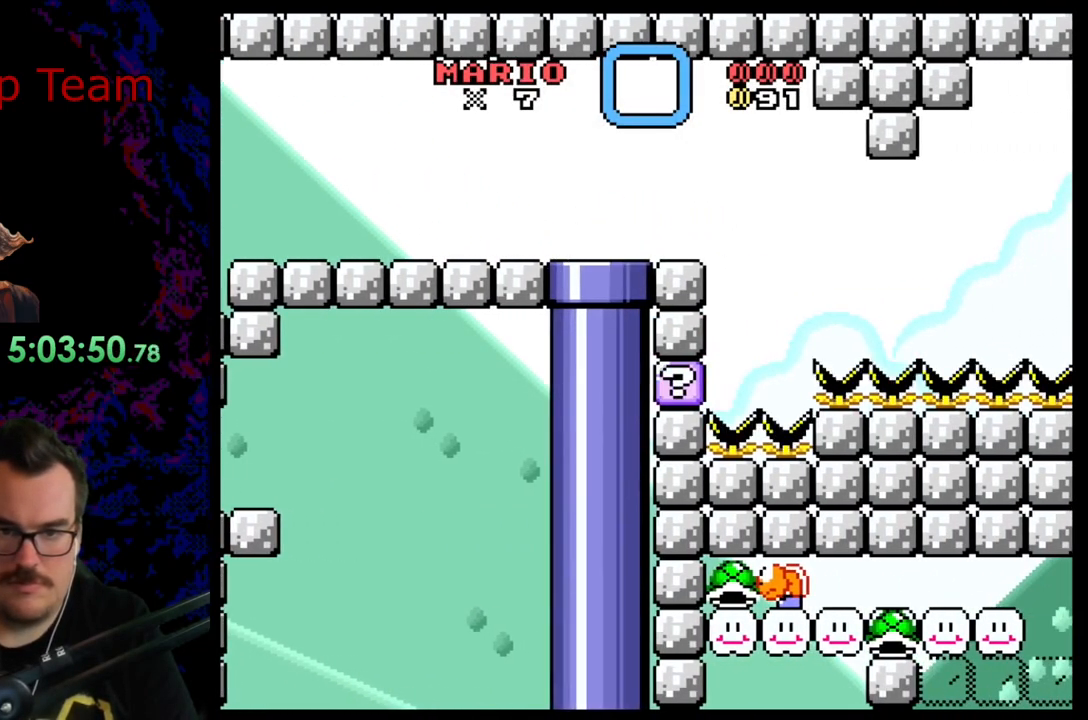
{"buttons": ["R1"], "events": [[67, "R1", "down"]]}
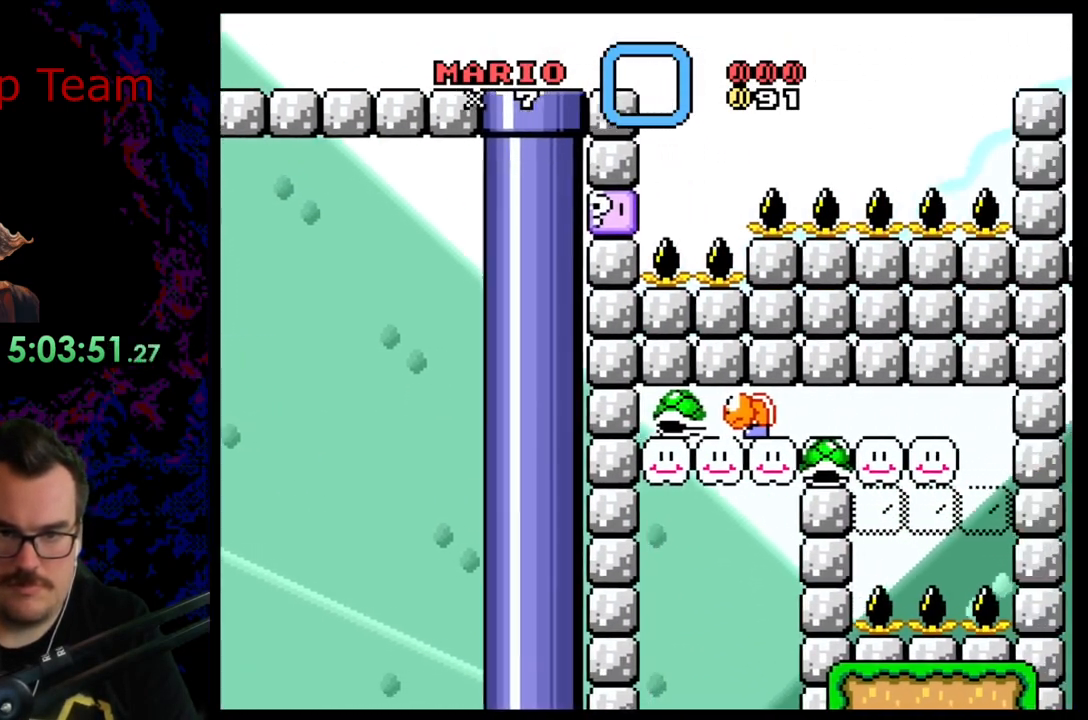
{"buttons": [], "events": [[150, "R1", "up"]]}
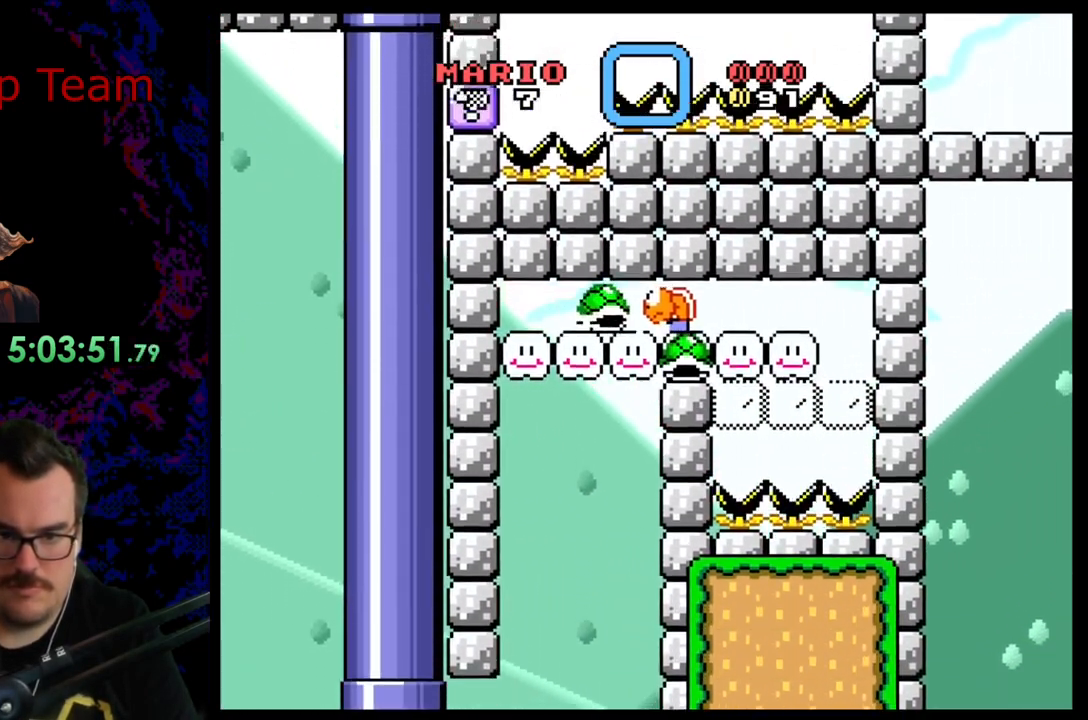
{"buttons": ["Y", "DPAD_RIGHT"], "events": [[250, "DPAD_RIGHT", "down"], [300, "Y", "down"]]}
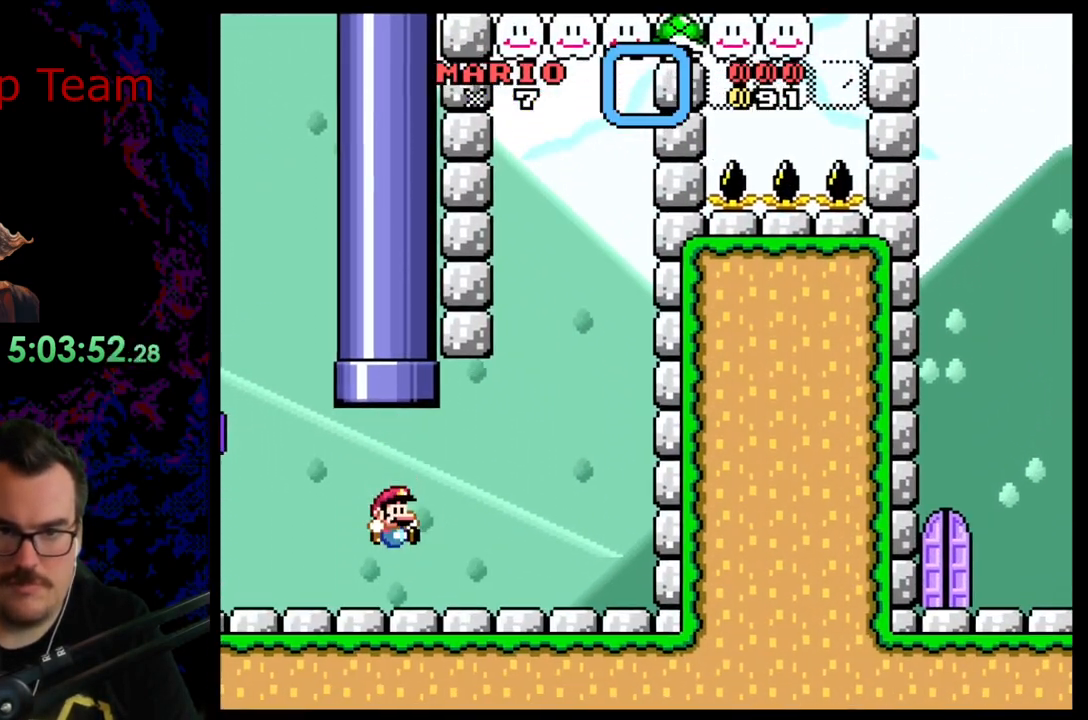
{"buttons": ["Y"], "events": [[317, "DPAD_RIGHT", "up"]]}
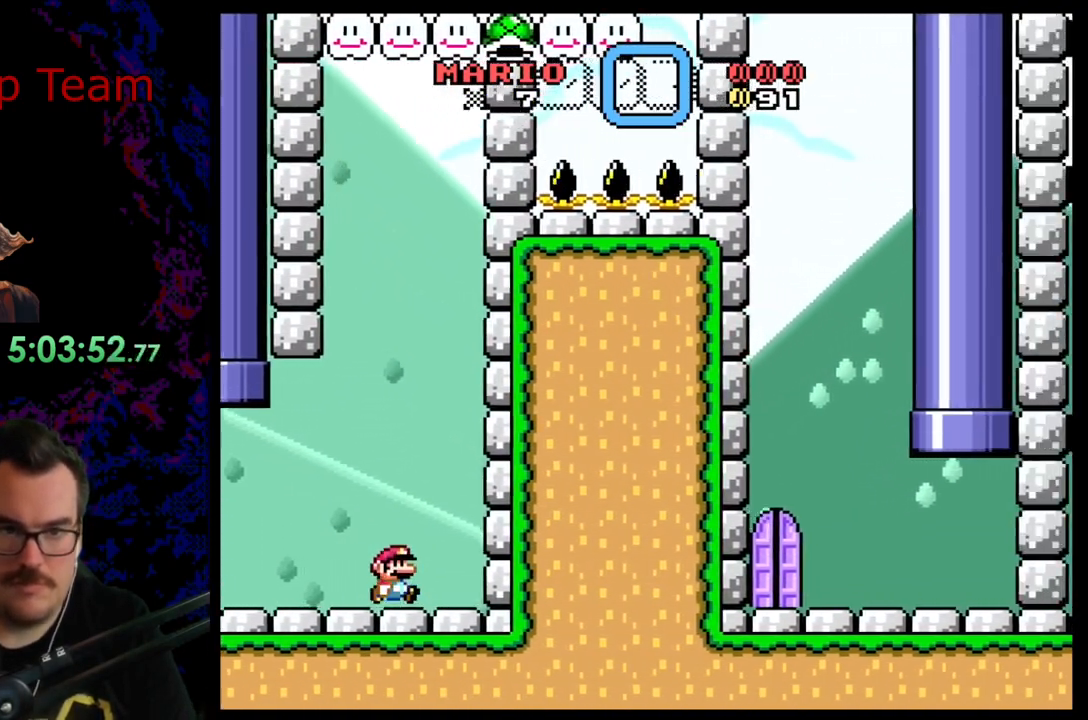
{"buttons": ["Y", "DPAD_LEFT"], "events": [[383, "DPAD_LEFT", "down"]]}
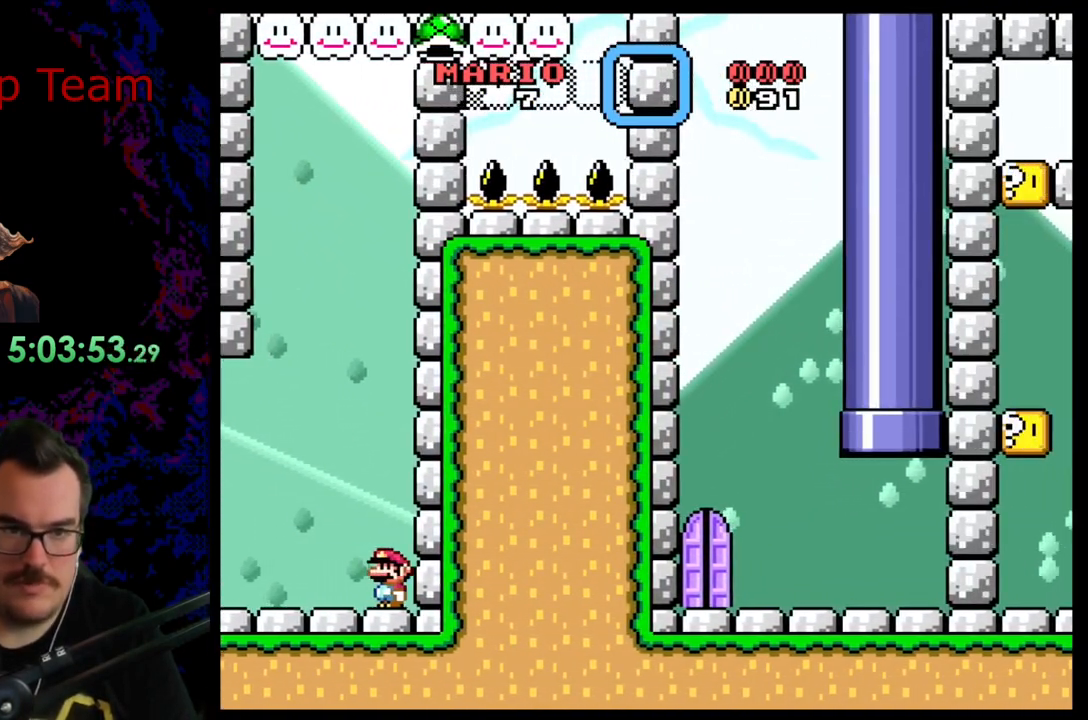
{"buttons": ["Y", "DPAD_LEFT"], "events": []}
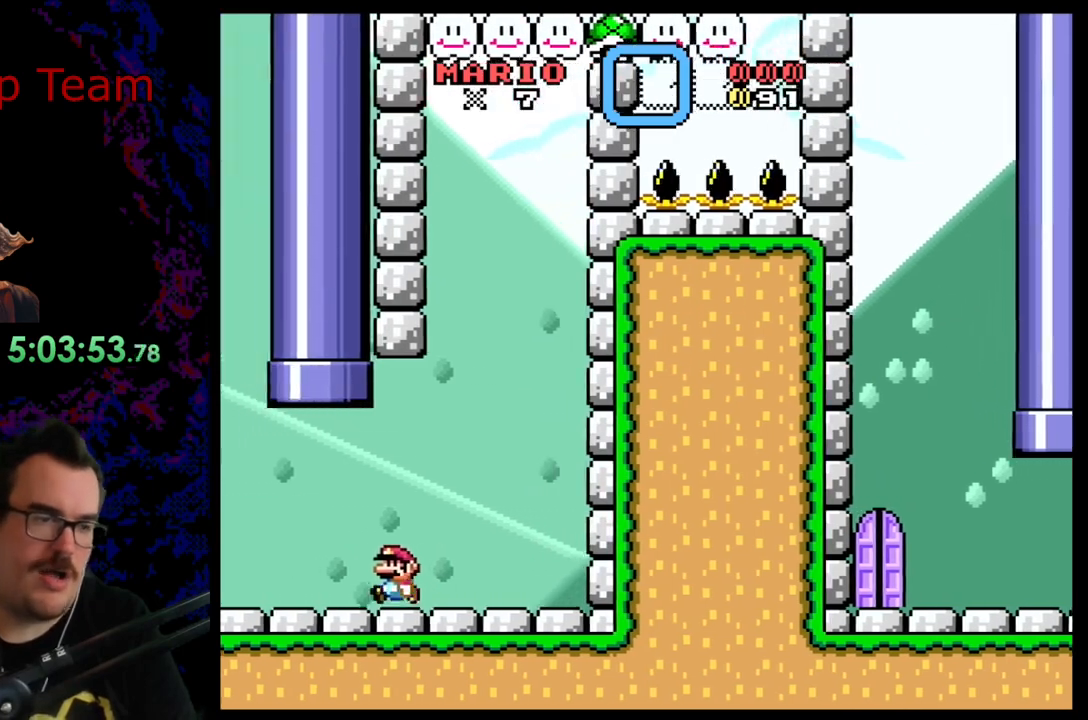
{"buttons": ["B", "Y", "DPAD_RIGHT"], "events": [[433, "B", "down"], [450, "DPAD_LEFT", "up"], [450, "DPAD_RIGHT", "down"]]}
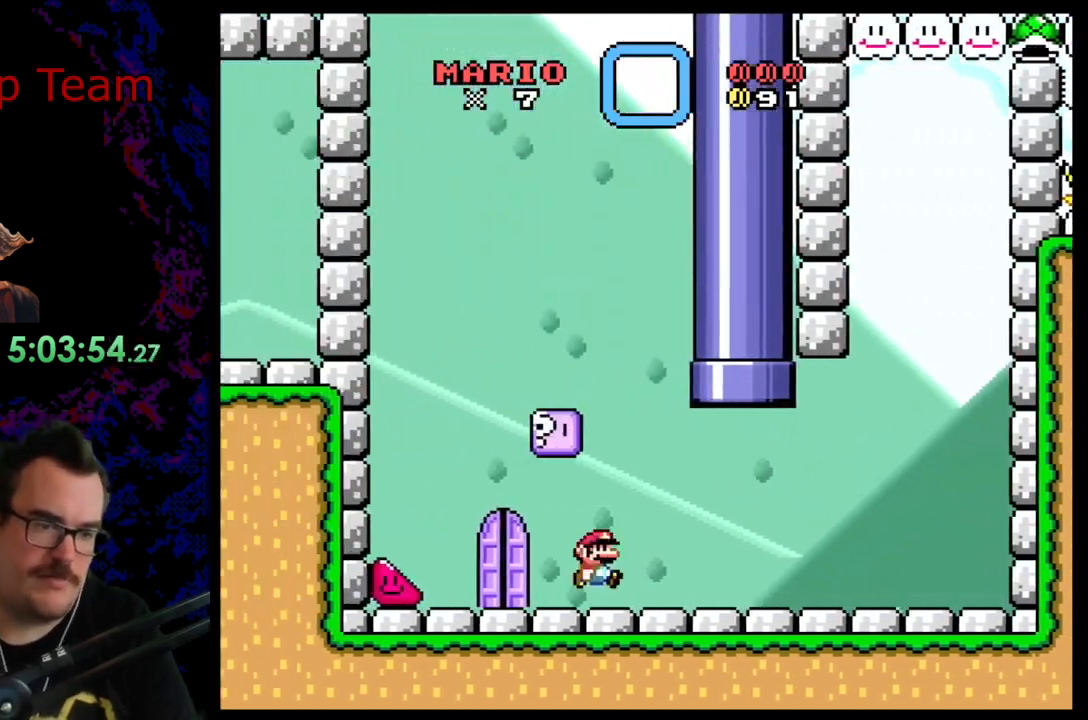
{"buttons": ["Y", "DPAD_RIGHT"], "events": [[83, "B", "up"]]}
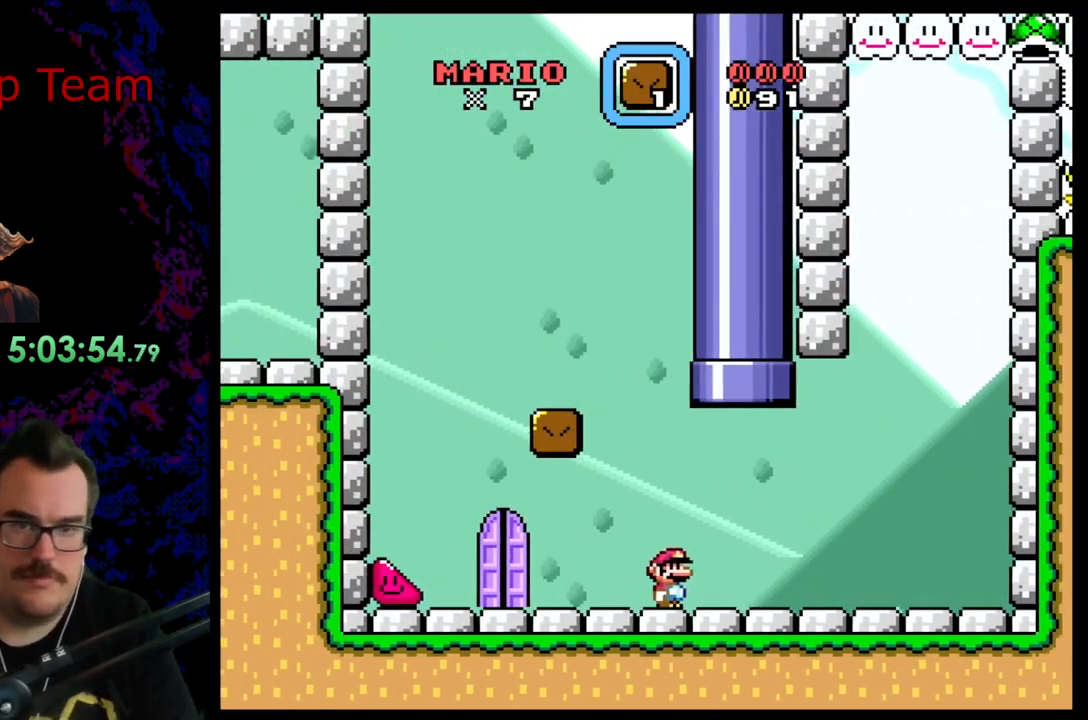
{"buttons": ["Y", "DPAD_RIGHT"], "events": []}
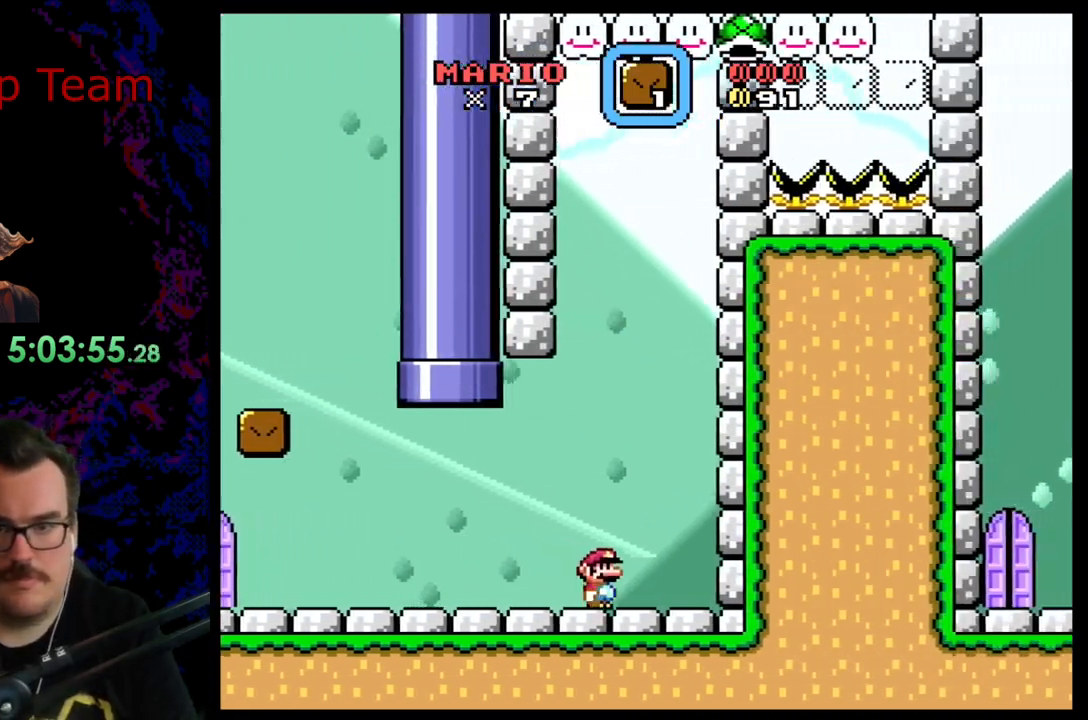
{"buttons": [], "events": [[200, "R1", "down"], [233, "DPAD_RIGHT", "up"], [233, "Y", "up"], [433, "R1", "up"]]}
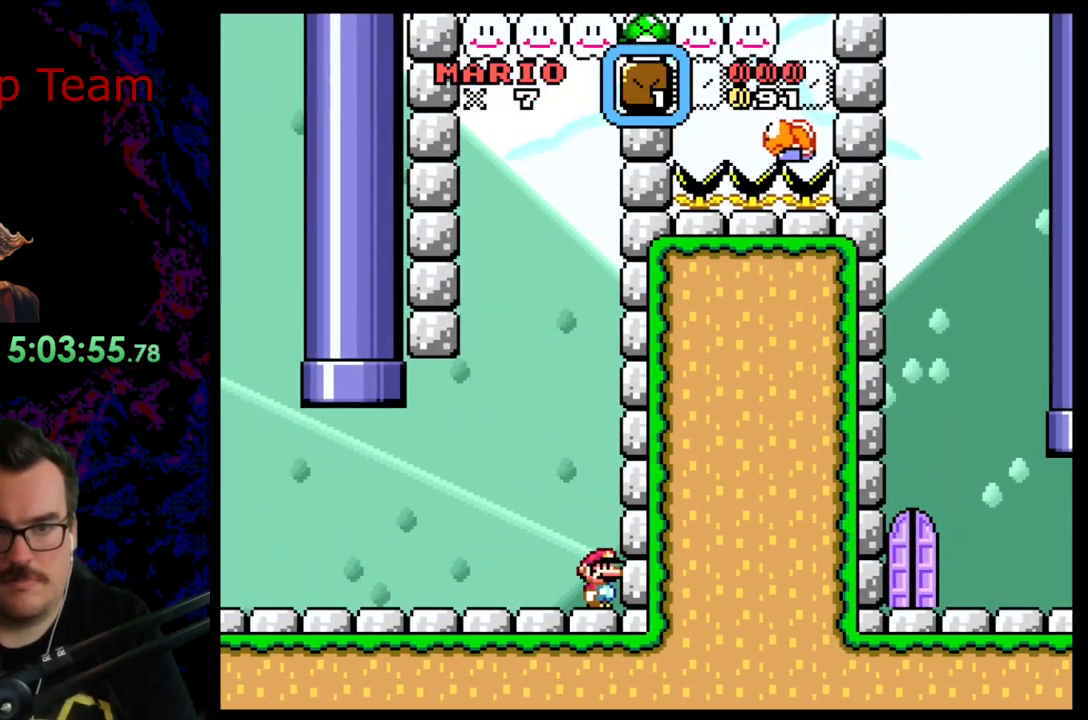
{"buttons": ["DPAD_LEFT"], "events": [[150, "R1", "down"], [300, "R1", "up"], [417, "DPAD_LEFT", "down"]]}
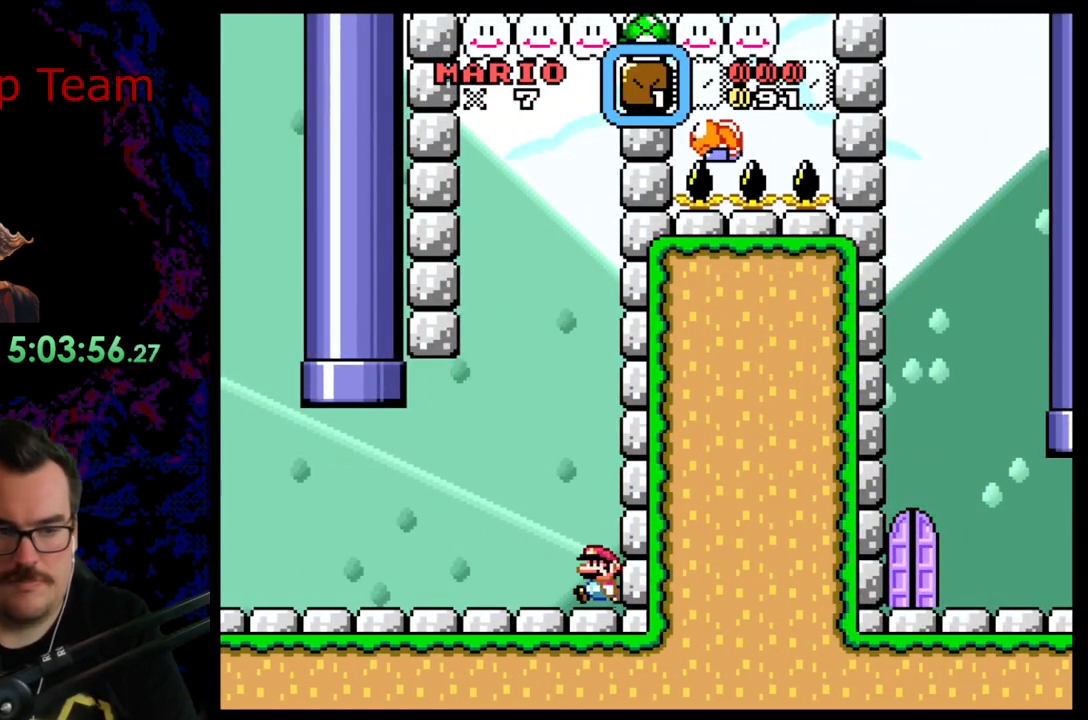
{"buttons": ["B", "Y", "DPAD_UP", "DPAD_LEFT"], "events": [[33, "Y", "down"], [483, "DPAD_UP", "down"], [500, "B", "down"]]}
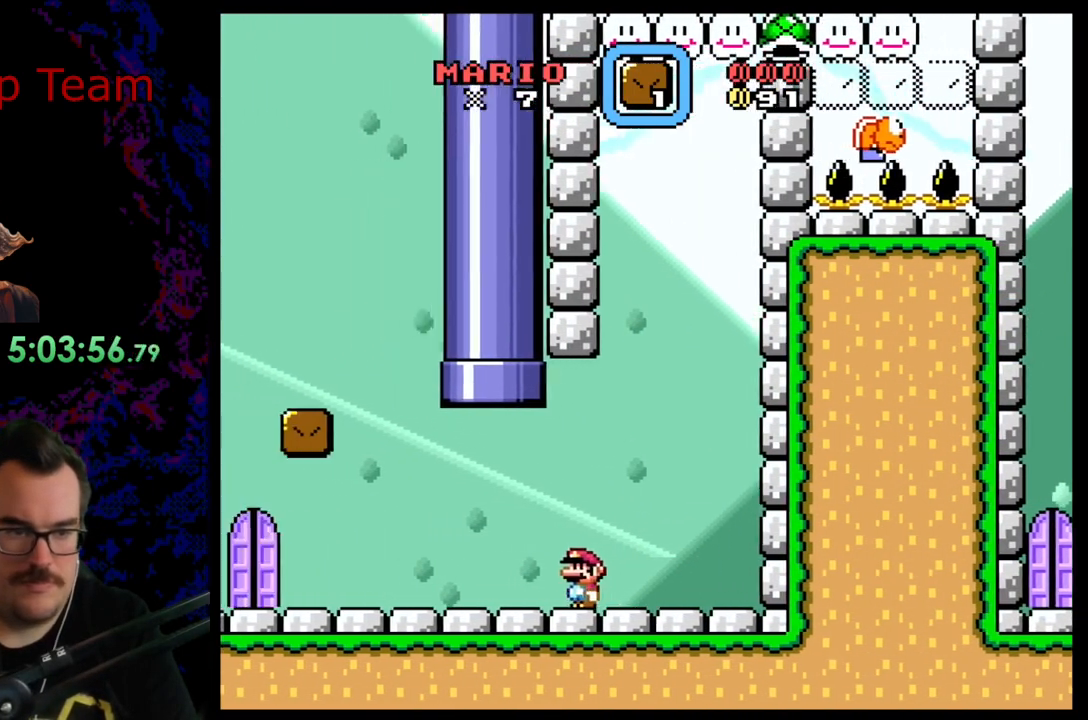
{"buttons": ["Y"], "events": [[17, "DPAD_LEFT", "up"], [250, "DPAD_UP", "up"], [383, "B", "up"]]}
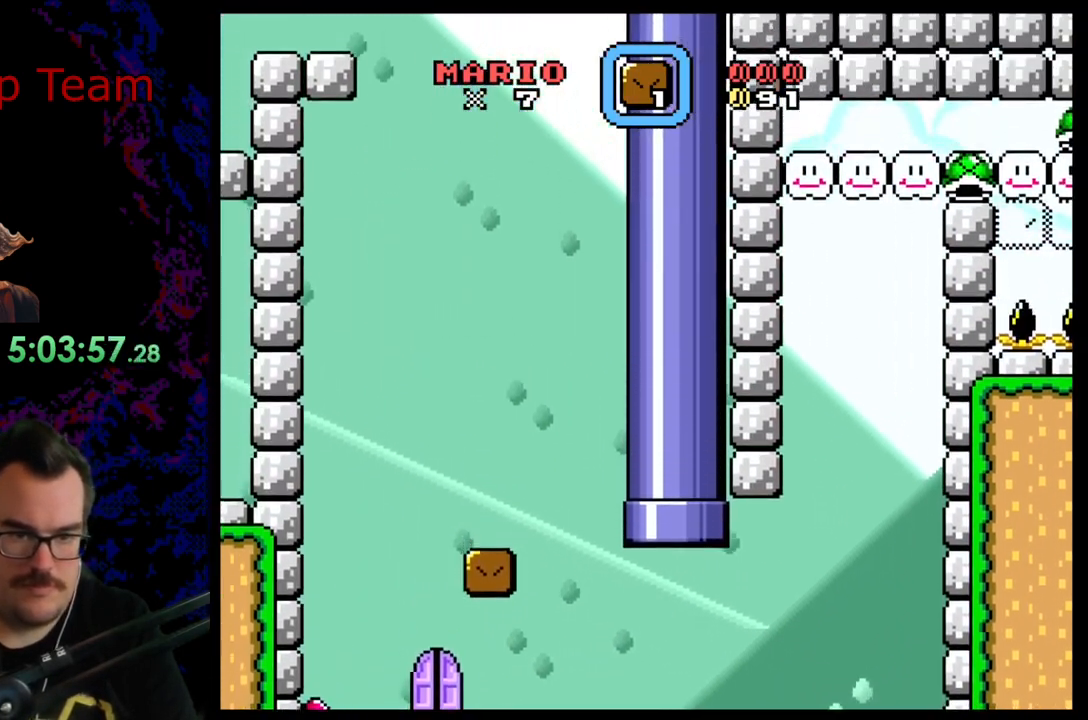
{"buttons": ["Y"], "events": []}
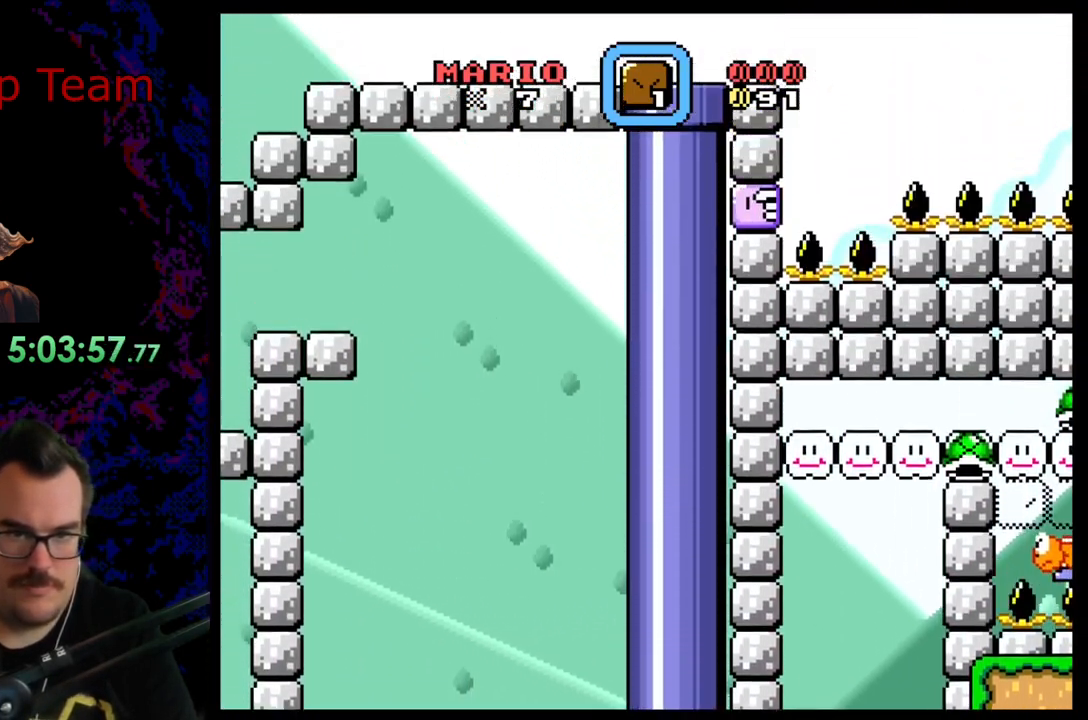
{"buttons": ["Y", "DPAD_DOWN"], "events": [[100, "DPAD_DOWN", "down"]]}
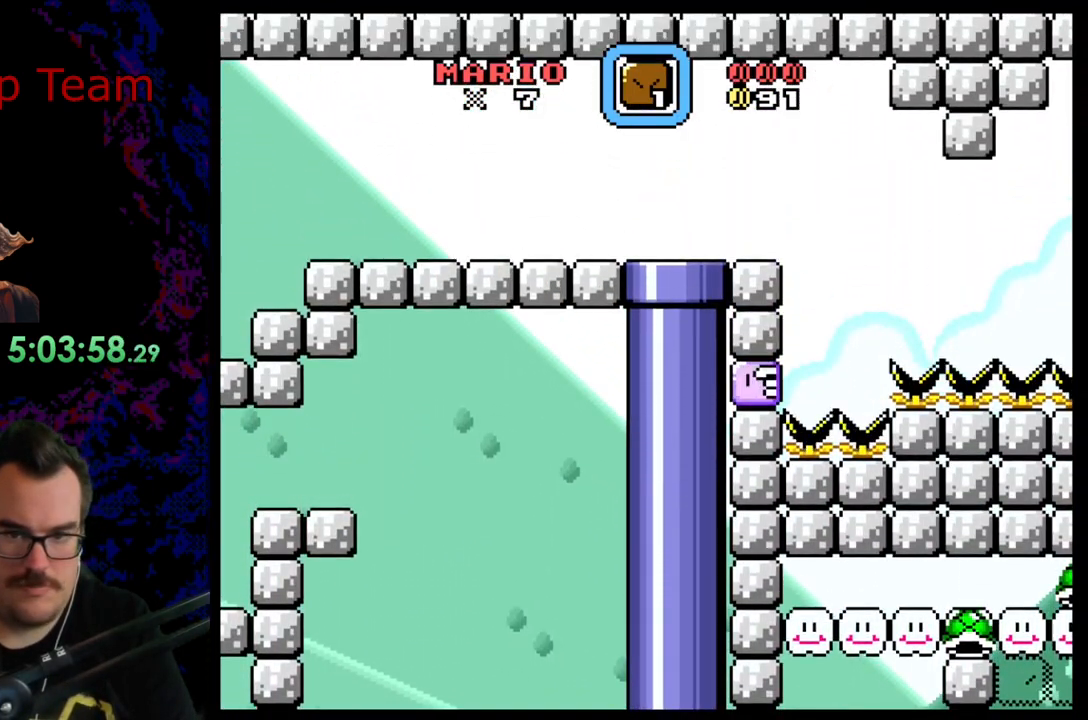
{"buttons": ["Y"], "events": [[117, "DPAD_DOWN", "up"]]}
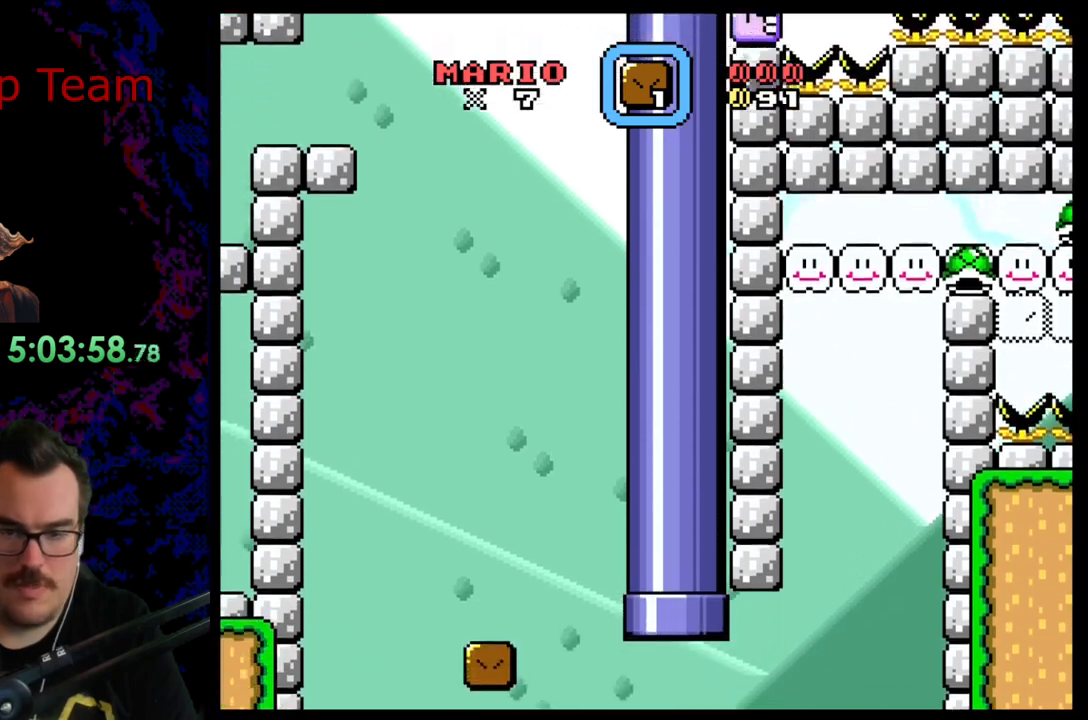
{"buttons": ["Y", "DPAD_LEFT"], "events": [[183, "DPAD_LEFT", "down"]]}
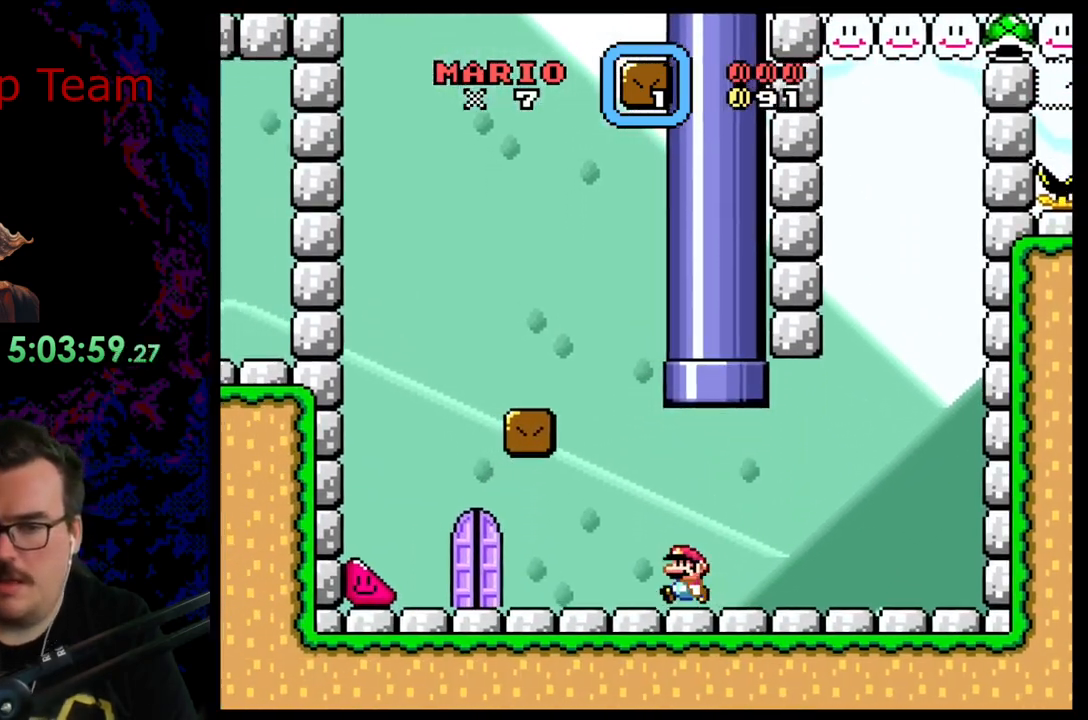
{"buttons": ["Y", "DPAD_RIGHT"], "events": [[200, "DPAD_UP", "down"], [217, "B", "down"], [267, "DPAD_LEFT", "up"], [367, "B", "up"], [400, "DPAD_RIGHT", "down"], [433, "DPAD_UP", "up"]]}
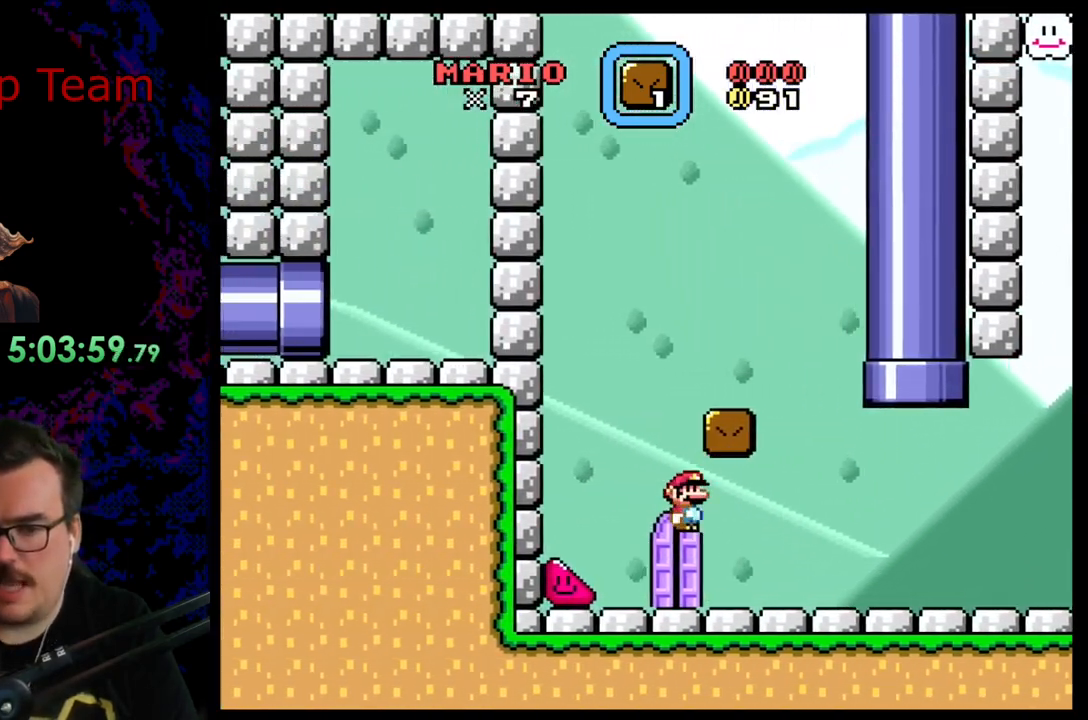
{"buttons": [], "events": [[33, "DPAD_RIGHT", "up"], [183, "DPAD_UP", "down"], [350, "DPAD_UP", "up"], [500, "Y", "up"]]}
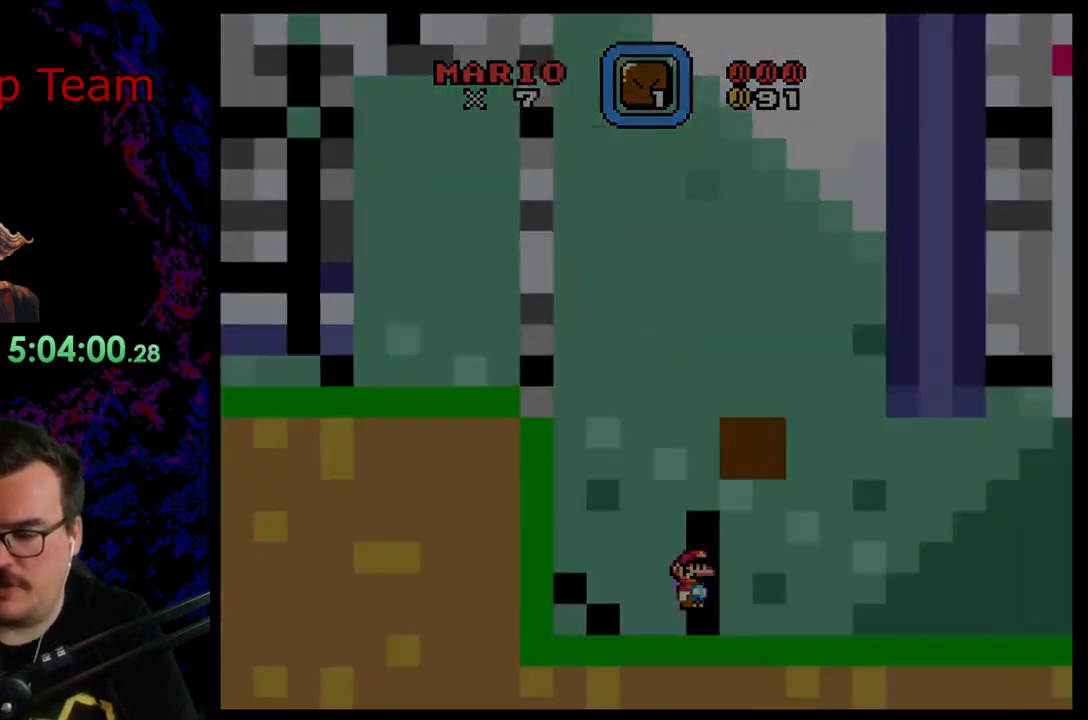
{"buttons": [], "events": []}
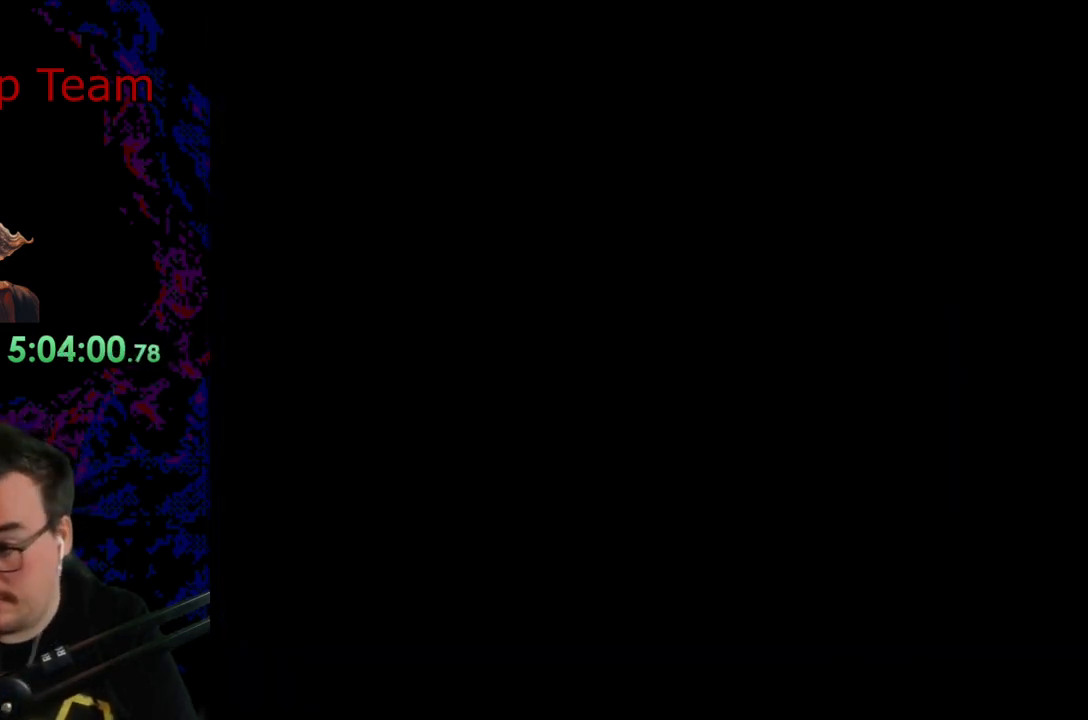
{"buttons": [], "events": []}